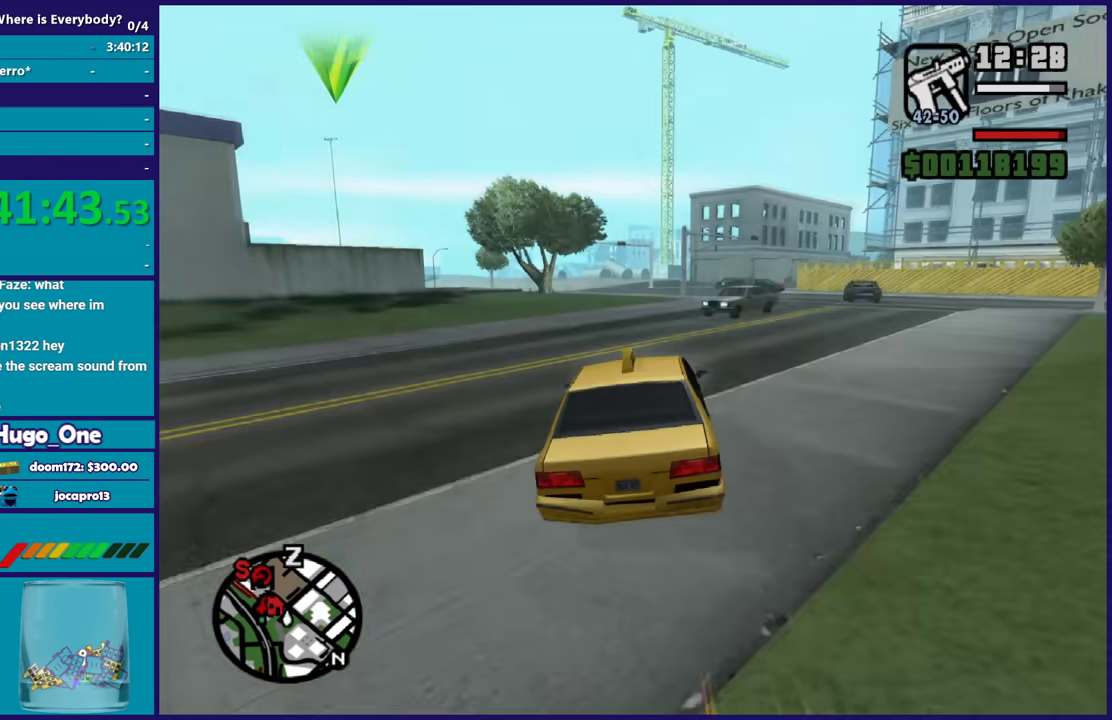
Gameplay with a controller (Xbox layout); each line is a JSON object with the inputs held at the frame after it. "events" lists button and stick changes between this image and that frame as [ms after this image, input, new state], when the widget could be followed in between.
{"buttons": ["R2"], "left_stick": "down-right", "right_stick": "down", "events": [[100, "left_stick", "down-left"], [467, "left_stick", "down-right"]]}
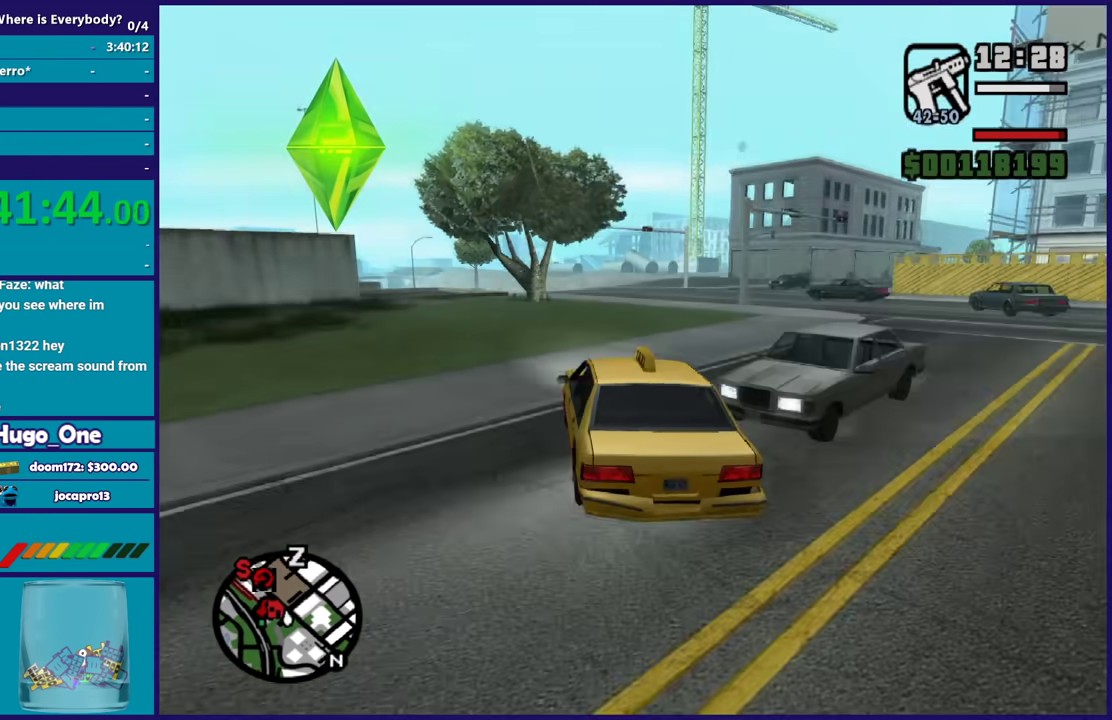
{"buttons": ["R2"], "left_stick": "left", "right_stick": "down", "events": [[200, "R2", "up"], [434, "left_stick", "left"], [467, "R2", "down"]]}
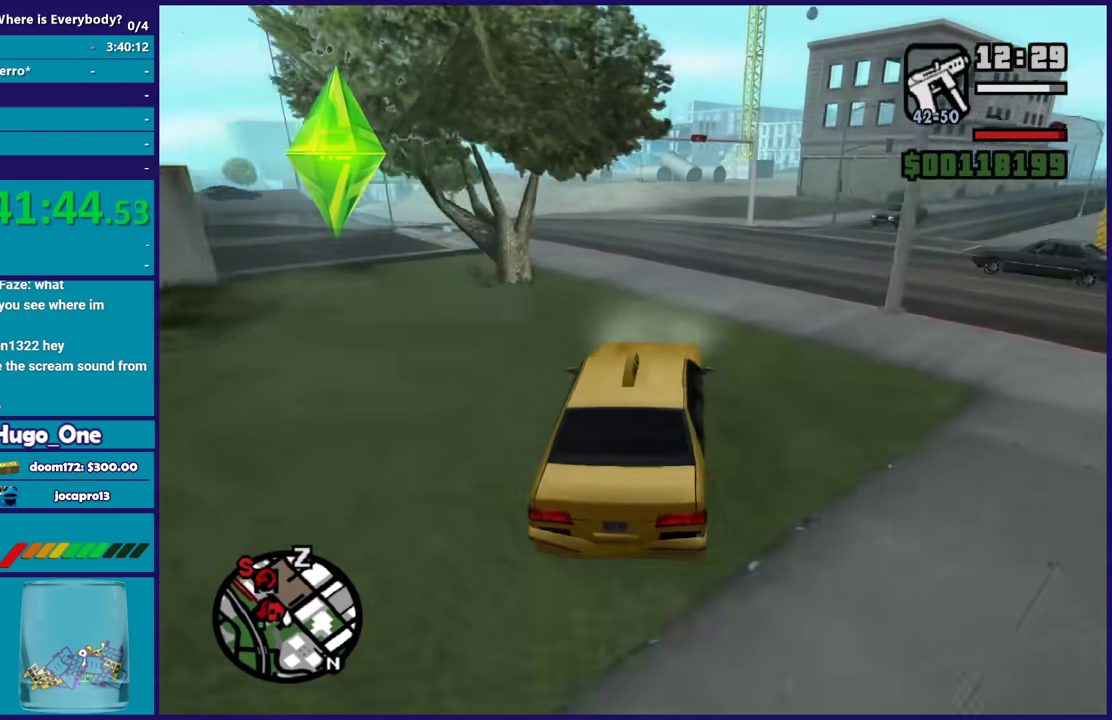
{"buttons": ["R2"], "left_stick": "left", "right_stick": "down-left", "events": [[66, "right_stick", "down-left"], [266, "right_stick", "left"], [333, "left_stick", "center"], [400, "left_stick", "left"], [400, "right_stick", "down-left"]]}
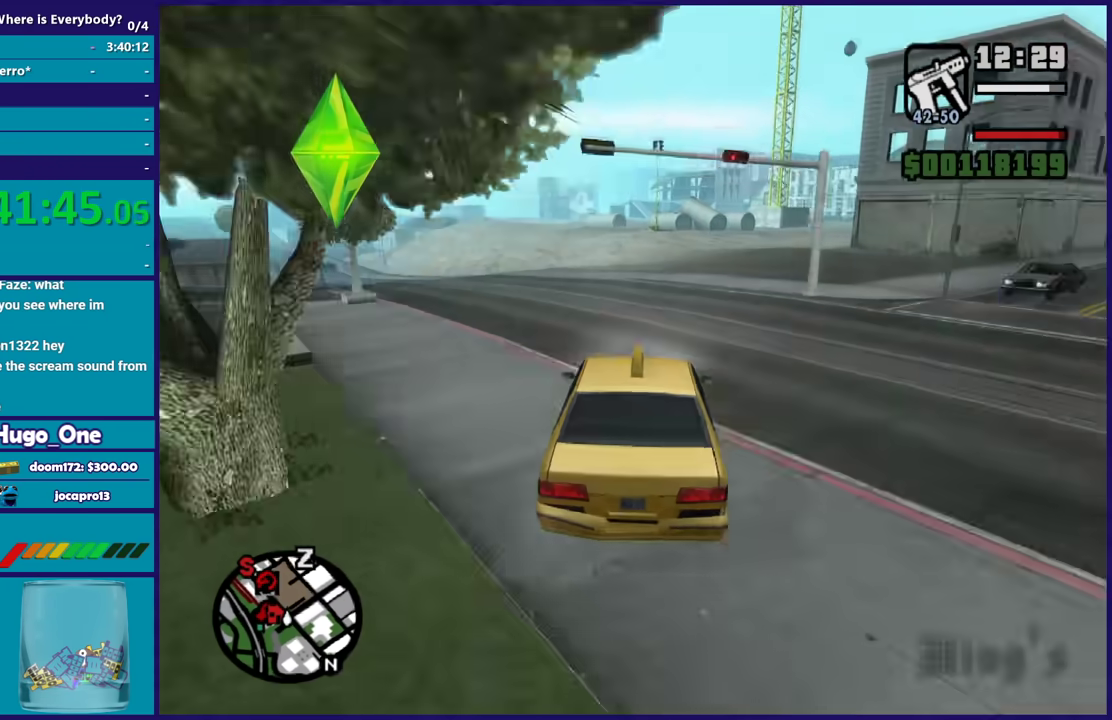
{"buttons": ["R2"], "left_stick": "center", "right_stick": "down-left", "events": [[434, "left_stick", "center"]]}
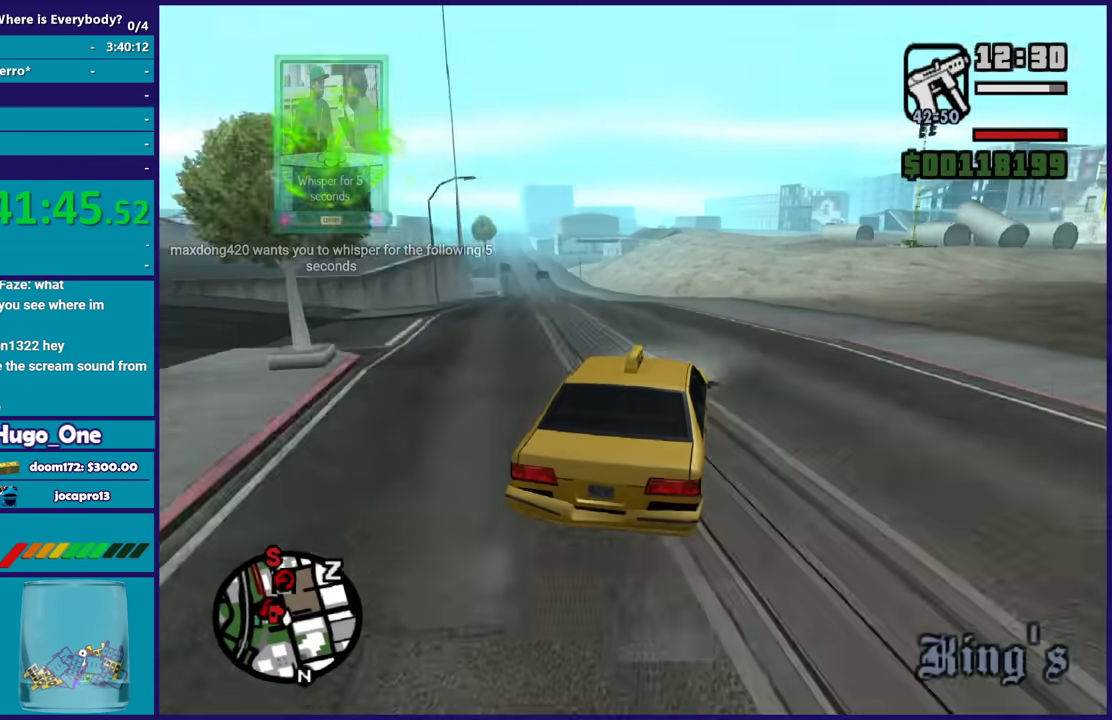
{"buttons": ["R2"], "left_stick": "center", "right_stick": "down-left", "events": [[33, "left_stick", "left"], [500, "left_stick", "center"]]}
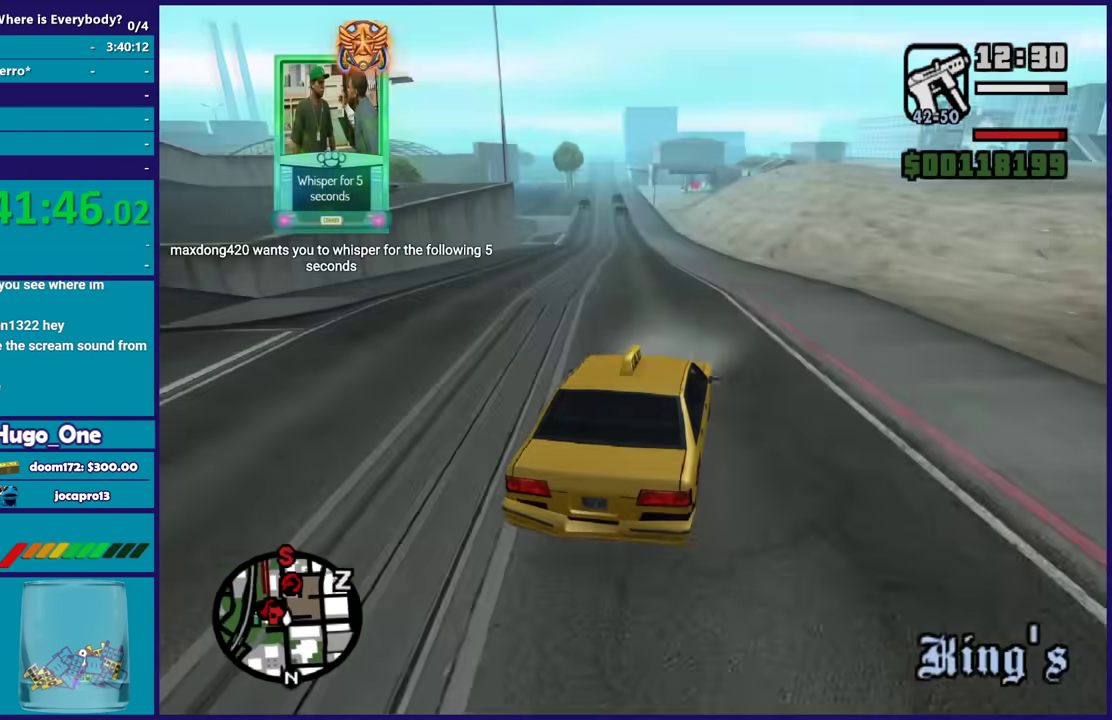
{"buttons": ["R2"], "left_stick": "left", "right_stick": "down-left", "events": [[200, "left_stick", "left"], [367, "left_stick", "center"], [467, "left_stick", "left"]]}
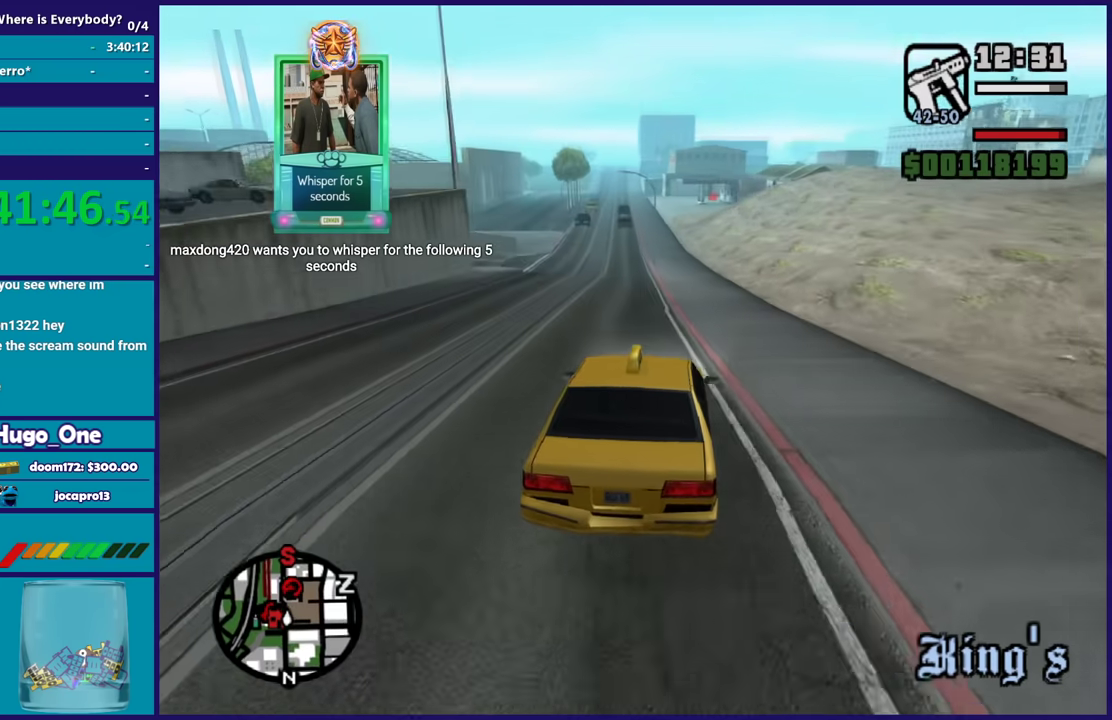
{"buttons": ["R2"], "left_stick": "center", "right_stick": "down-left", "events": [[300, "left_stick", "center"]]}
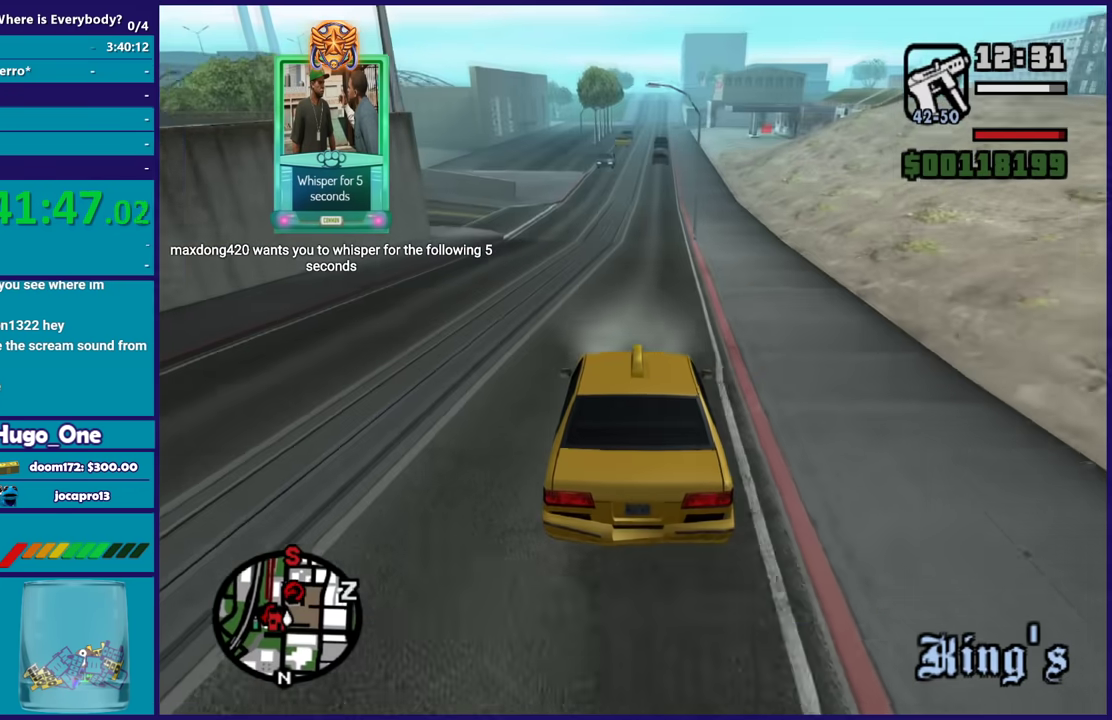
{"buttons": ["R2"], "left_stick": "center", "right_stick": "down", "events": [[134, "left_stick", "right"], [200, "right_stick", "down"], [300, "left_stick", "left"], [501, "left_stick", "center"]]}
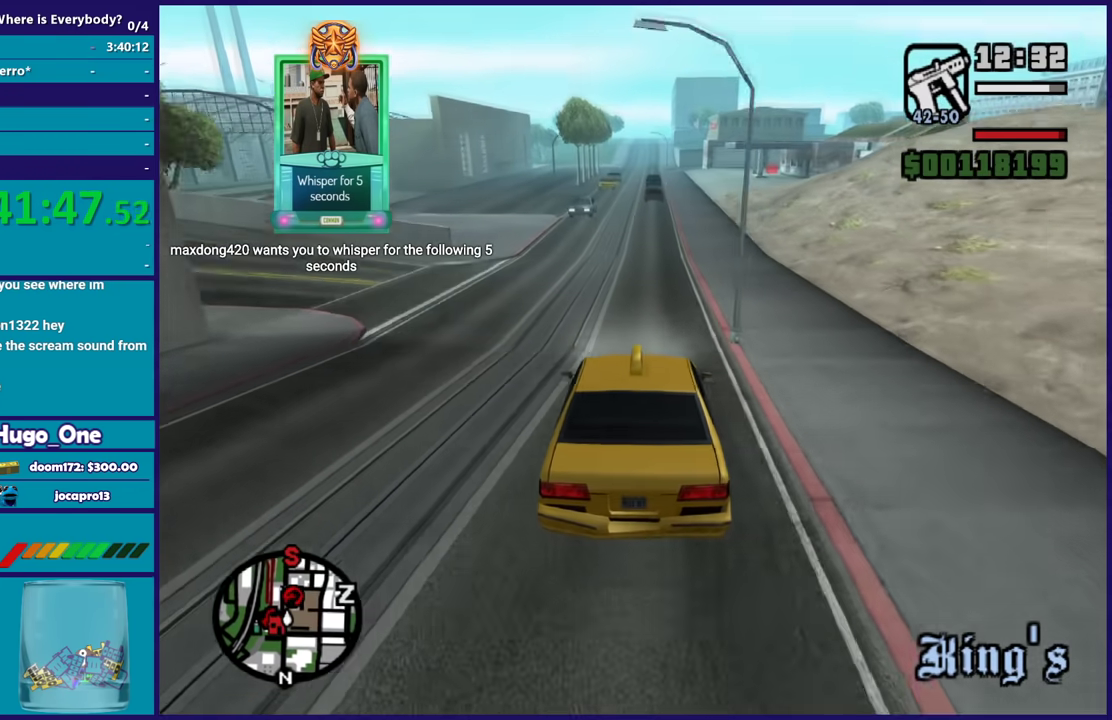
{"buttons": ["R2"], "left_stick": "center", "right_stick": "down", "events": [[66, "left_stick", "right"], [267, "right_stick", "center"], [300, "left_stick", "center"], [467, "right_stick", "down"]]}
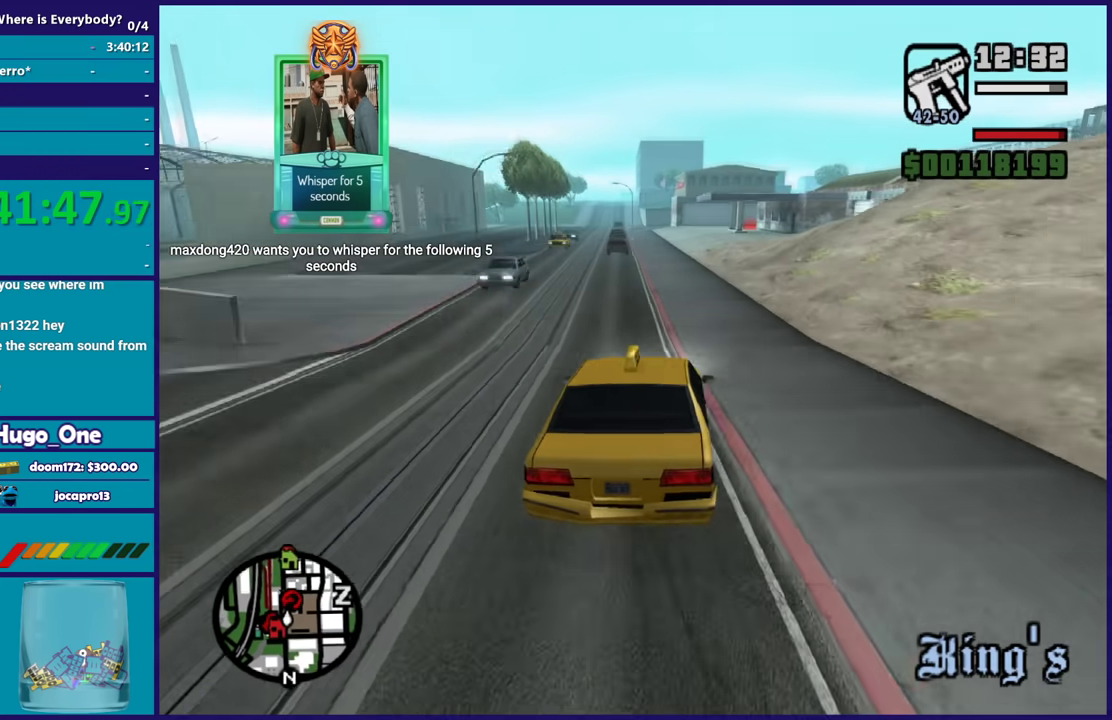
{"buttons": ["R2"], "left_stick": "center", "right_stick": "down", "events": [[33, "left_stick", "right"], [100, "left_stick", "center"], [167, "left_stick", "left"], [300, "left_stick", "center"]]}
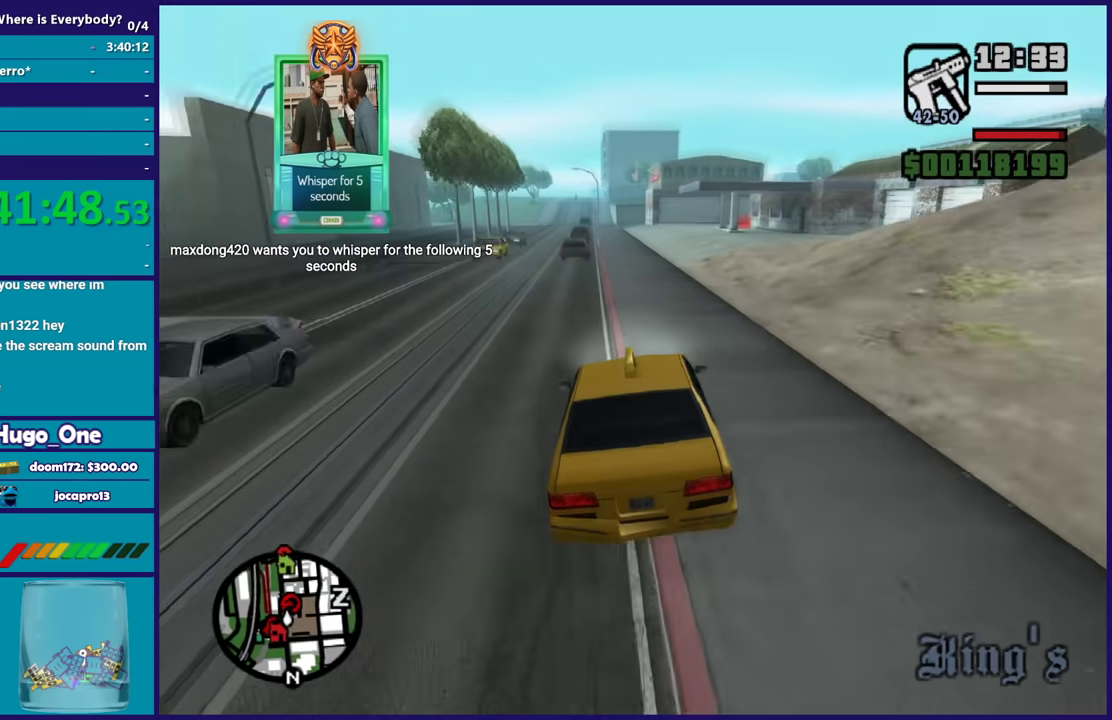
{"buttons": ["A", "L2"], "left_stick": "right", "right_stick": "center", "events": [[33, "left_stick", "left"], [166, "left_stick", "down-right"], [300, "R2", "up"], [333, "left_stick", "center"], [367, "right_stick", "center"], [400, "L2", "down"], [467, "left_stick", "right"], [500, "A", "down"]]}
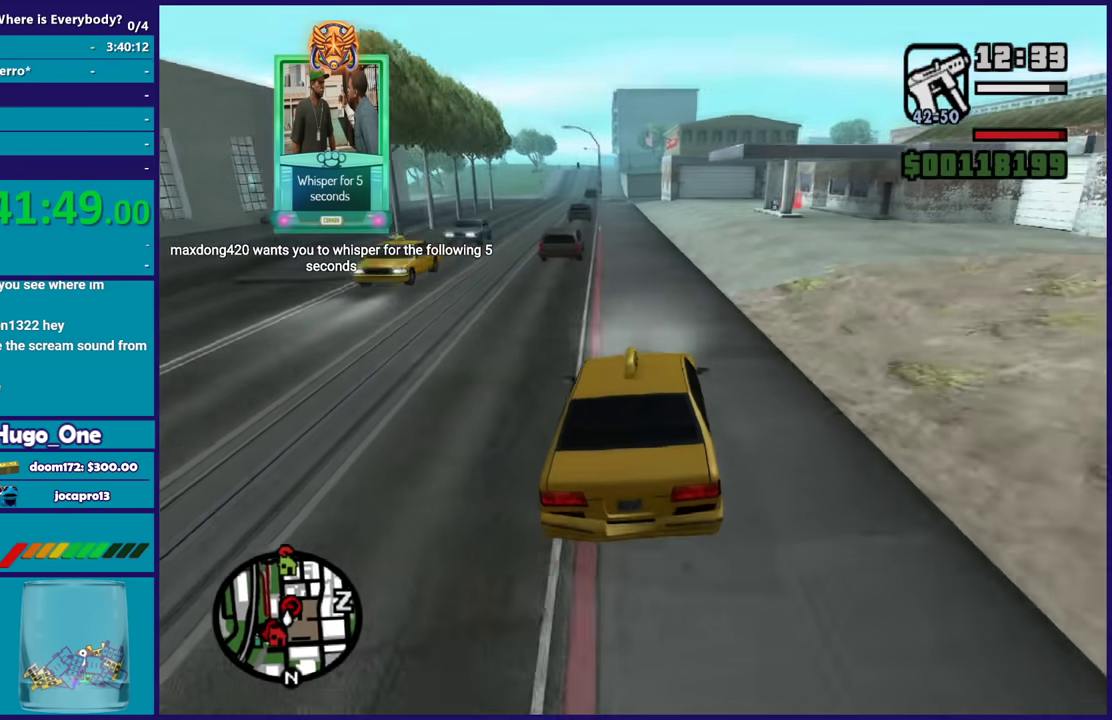
{"buttons": [], "left_stick": "left", "right_stick": "center", "events": [[300, "L2", "up"], [400, "A", "up"], [400, "left_stick", "left"]]}
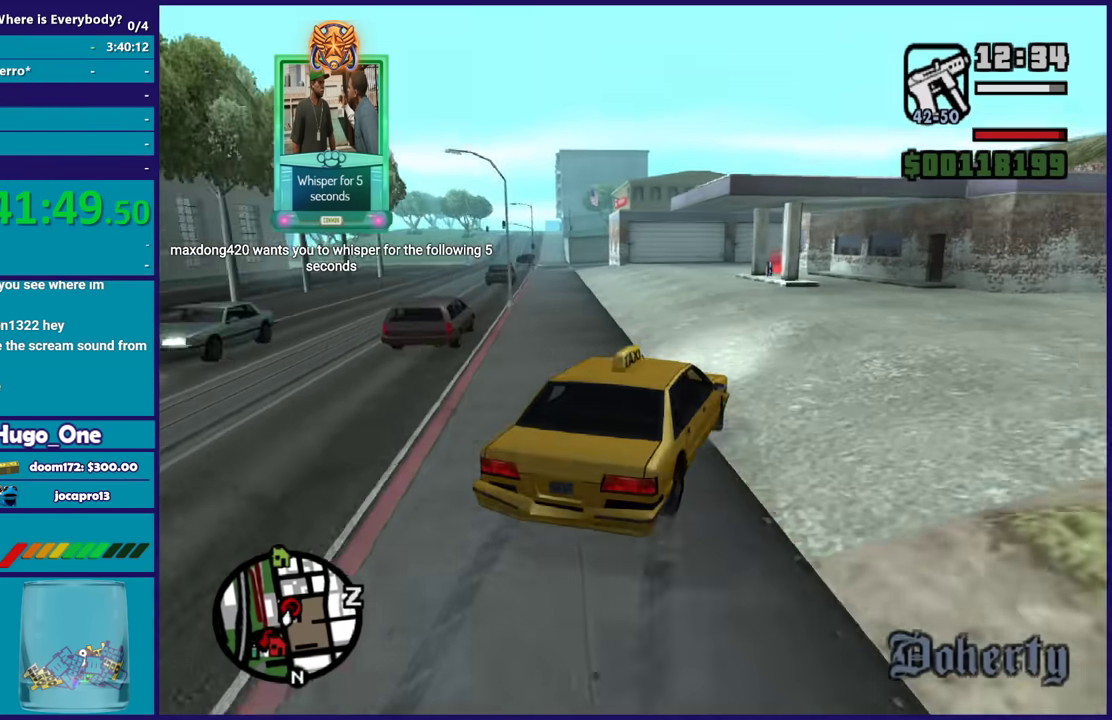
{"buttons": [], "left_stick": "right", "right_stick": "down", "events": [[33, "right_stick", "down"], [133, "left_stick", "right"]]}
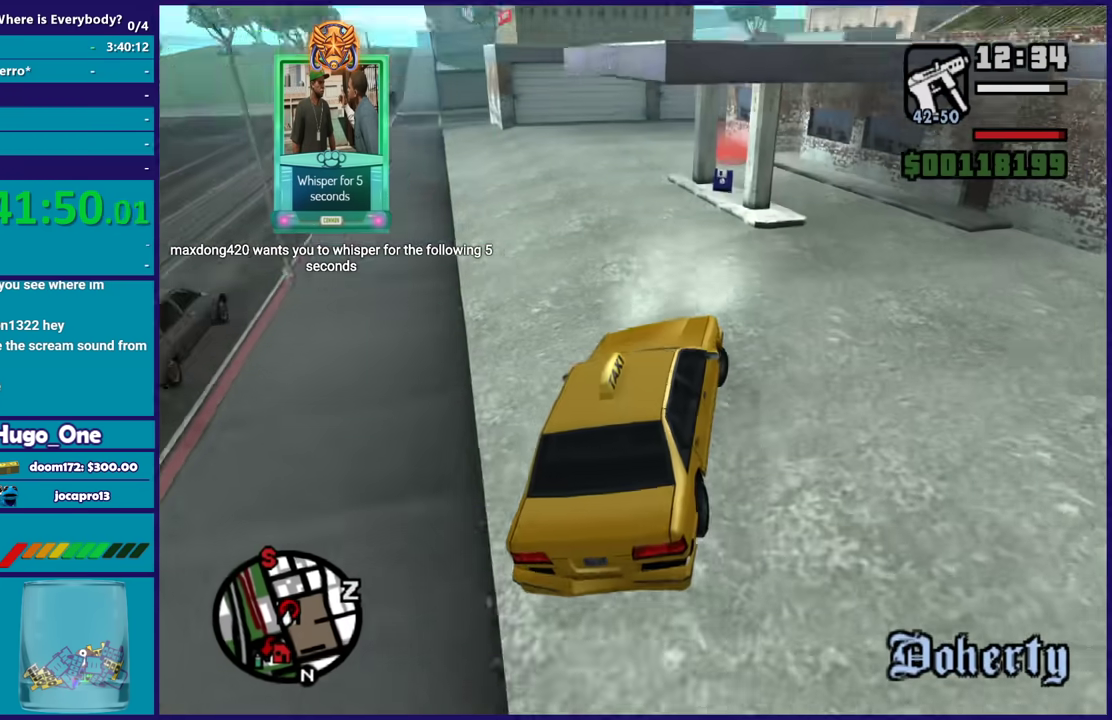
{"buttons": [], "left_stick": "down-right", "right_stick": "down", "events": [[100, "left_stick", "down-right"], [100, "right_stick", "center"], [234, "right_stick", "down"]]}
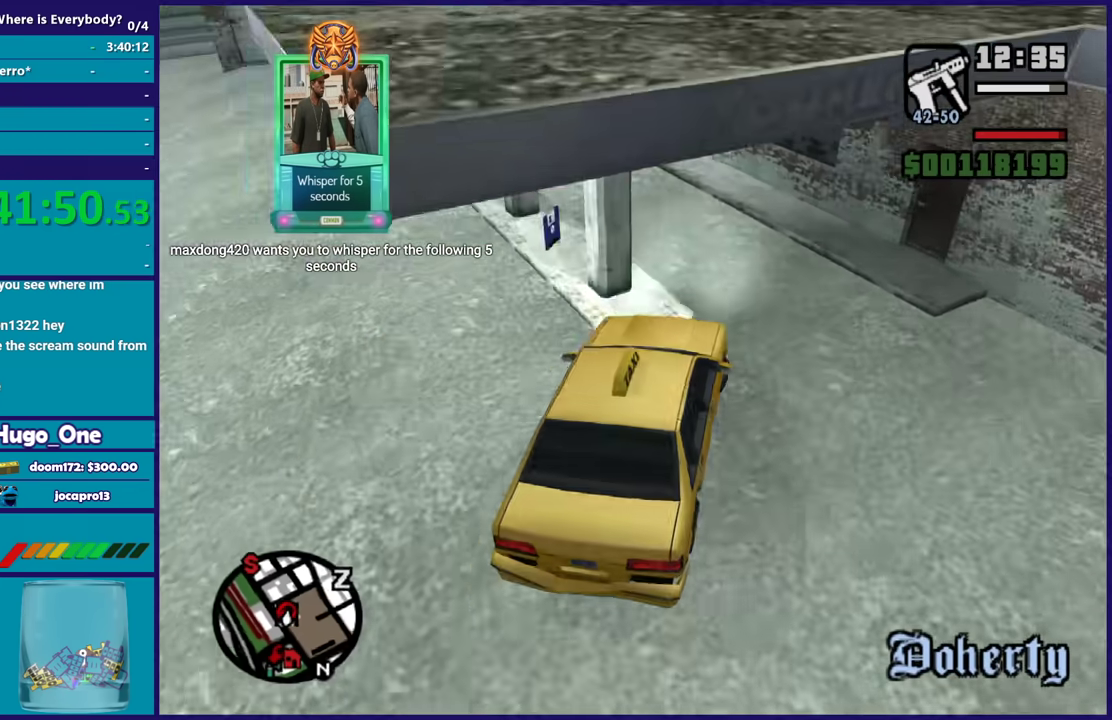
{"buttons": [], "left_stick": "left", "right_stick": "up-right", "events": [[66, "L2", "down"], [66, "right_stick", "center"], [100, "left_stick", "down"], [166, "left_stick", "down-left"], [166, "right_stick", "up-right"], [300, "left_stick", "down-right"], [333, "right_stick", "down"], [367, "left_stick", "right"], [467, "L2", "up"], [500, "left_stick", "left"], [500, "right_stick", "up-right"]]}
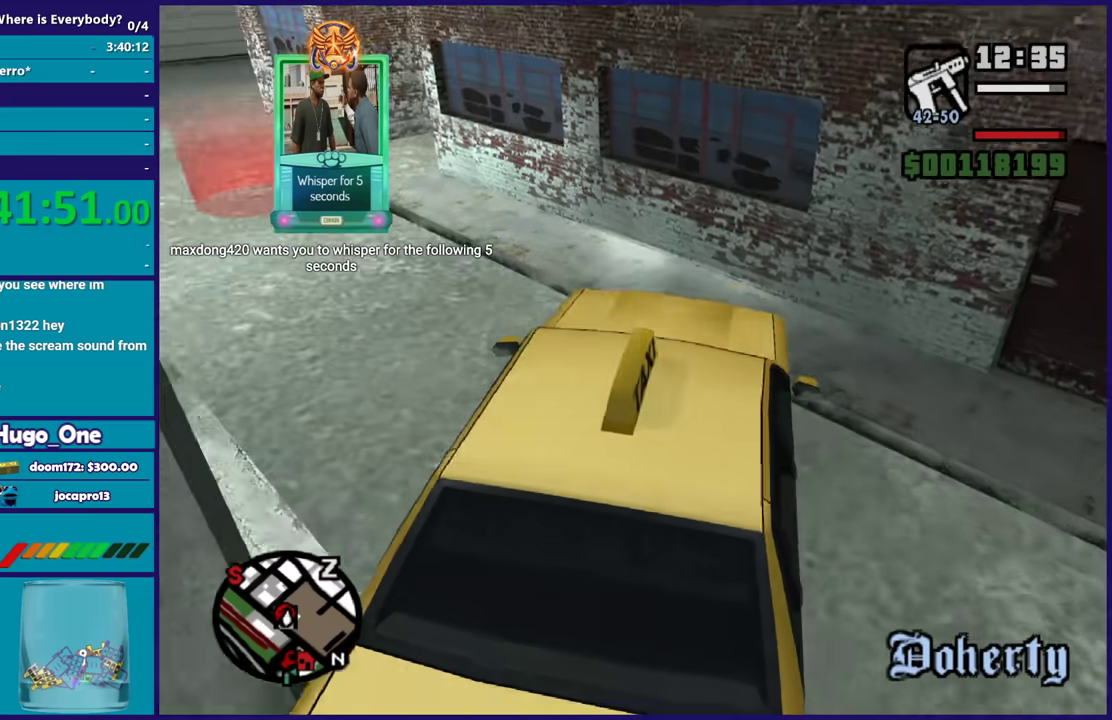
{"buttons": ["Y", "L2"], "left_stick": "center", "right_stick": "center", "events": [[167, "right_stick", "down"], [300, "left_stick", "center"], [300, "right_stick", "center"], [367, "L2", "down"], [467, "Y", "down"]]}
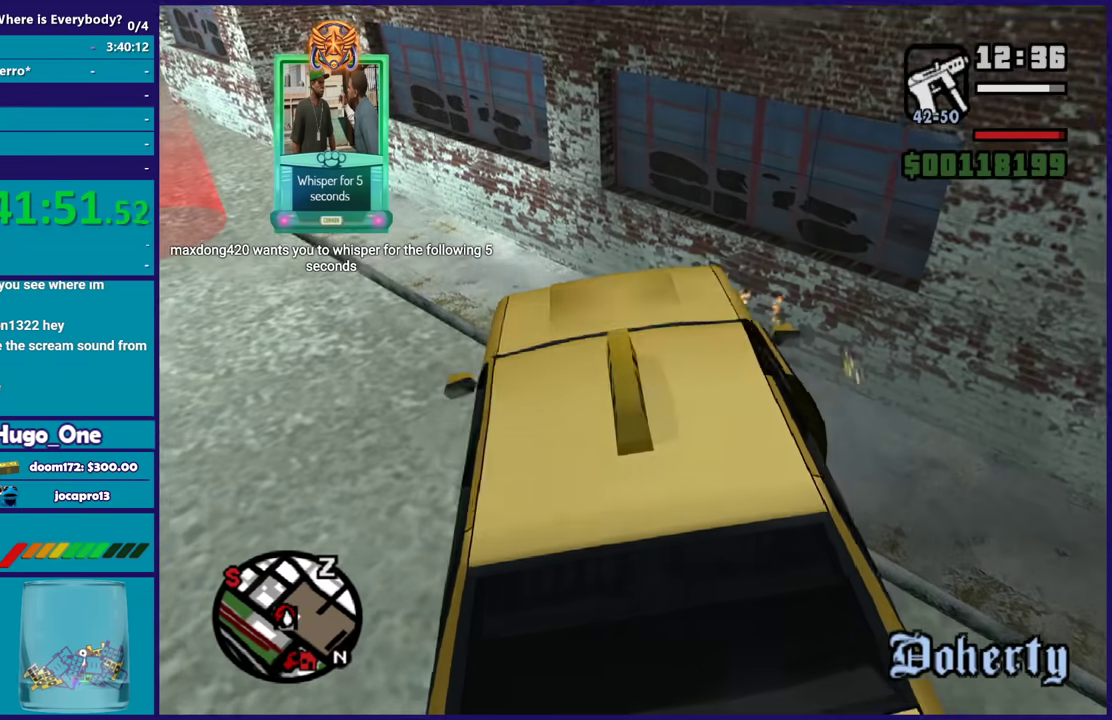
{"buttons": [], "left_stick": "left", "right_stick": "center", "events": [[66, "L2", "up"], [100, "Y", "up"], [166, "Y", "down"], [200, "left_stick", "down-left"], [267, "Y", "up"], [367, "Y", "down"], [467, "left_stick", "left"], [500, "Y", "up"]]}
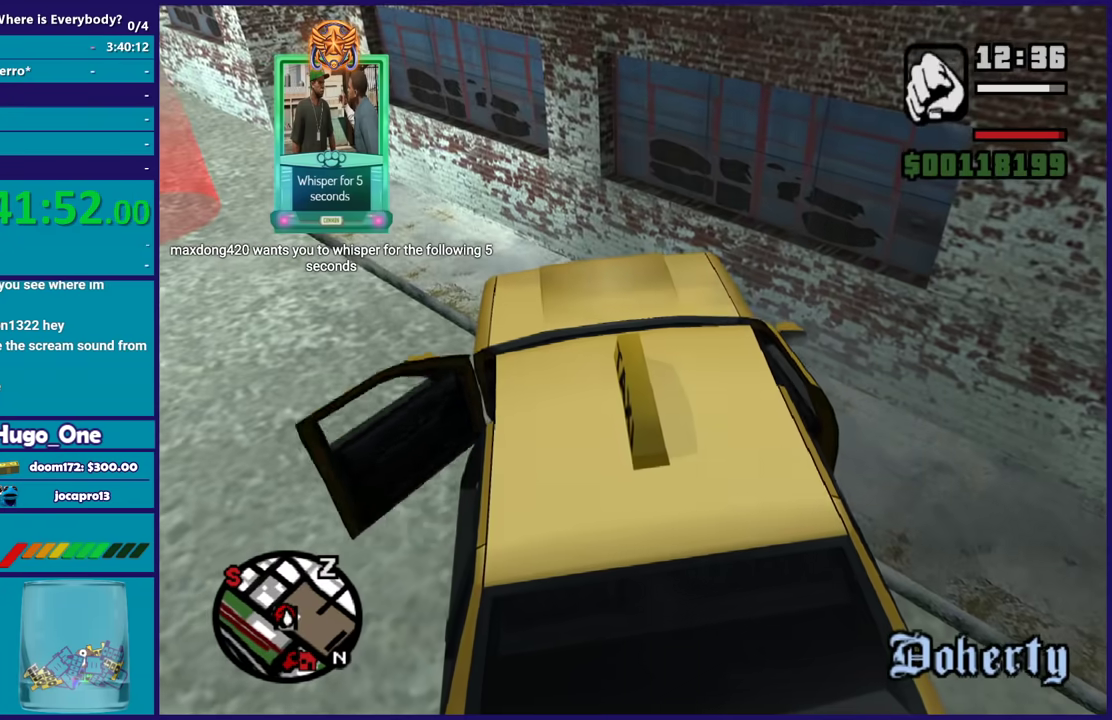
{"buttons": [], "left_stick": "left", "right_stick": "left", "events": [[67, "Y", "down"], [200, "Y", "up"], [300, "right_stick", "down-left"], [434, "right_stick", "left"]]}